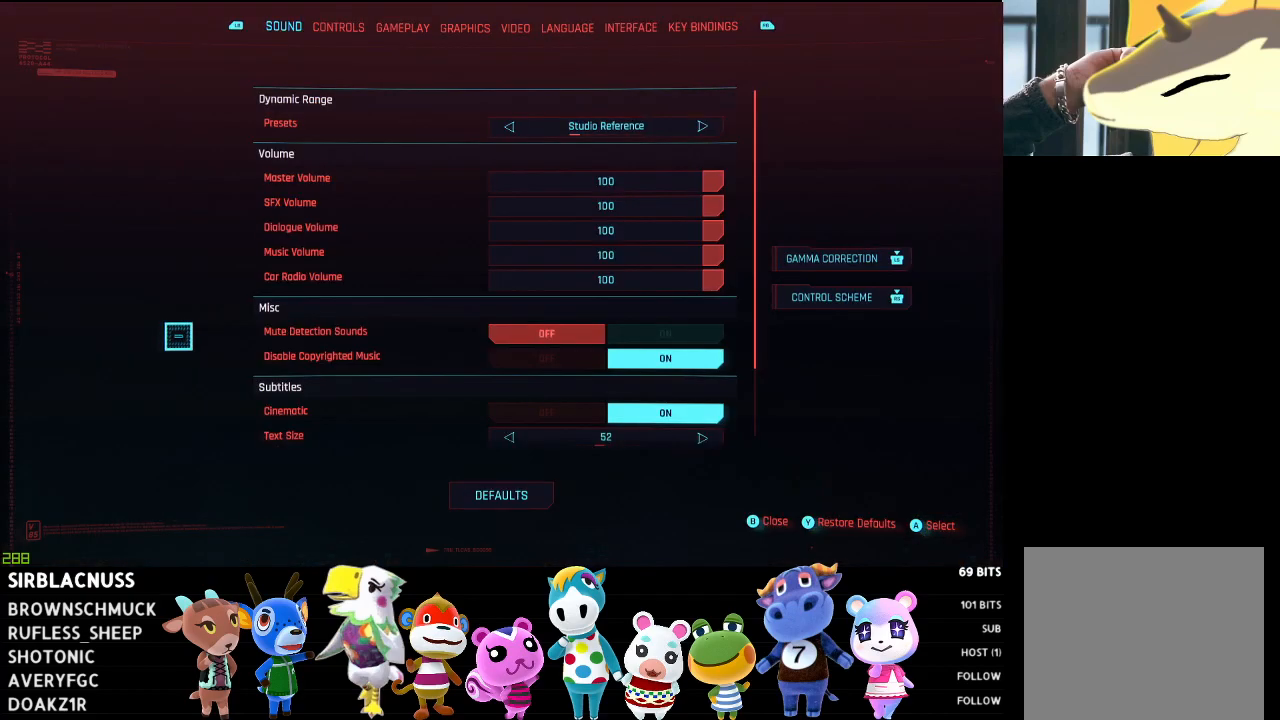
Gameplay with a controller (Xbox layout); each line is a JSON object with the inputs held at the frame after it. "events" lists button and stick changes between this image and that frame as [ms after this image, input, new state], when the widget could be followed in between.
{"buttons": [], "left_stick": "center", "right_stick": "center", "events": []}
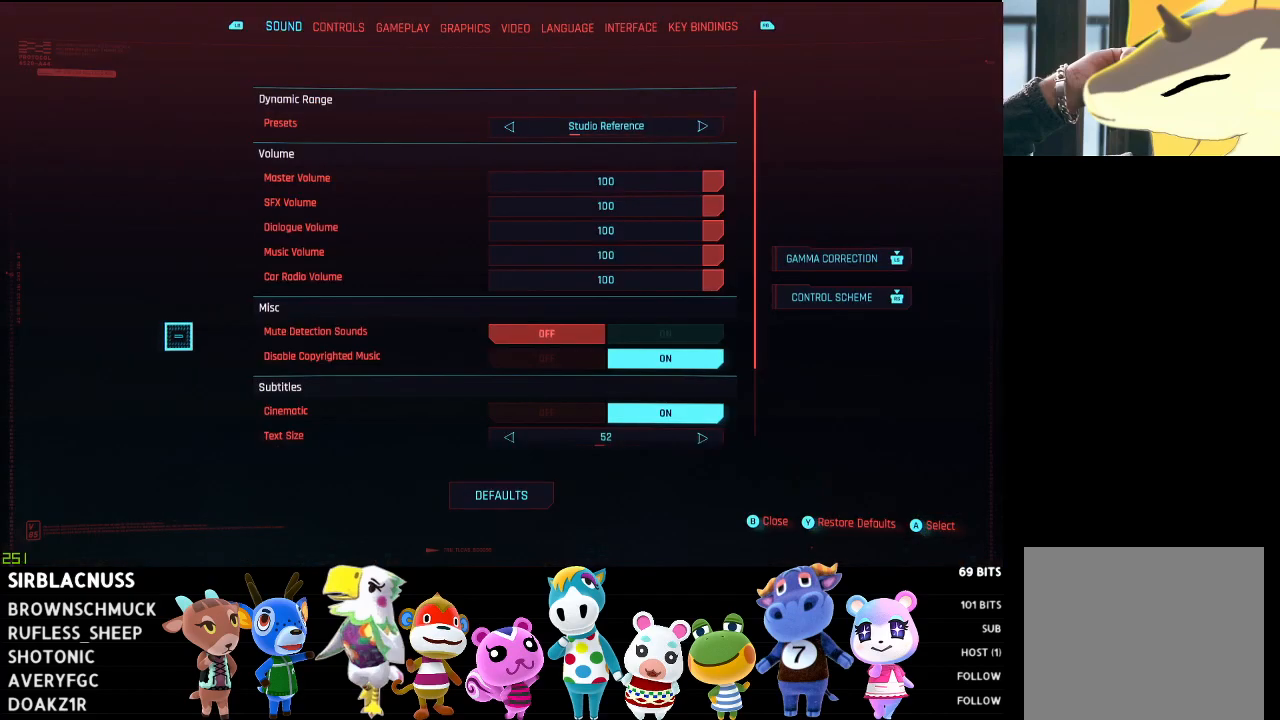
{"buttons": [], "left_stick": "center", "right_stick": "center", "events": [[150, "R1", "down"], [300, "R1", "up"]]}
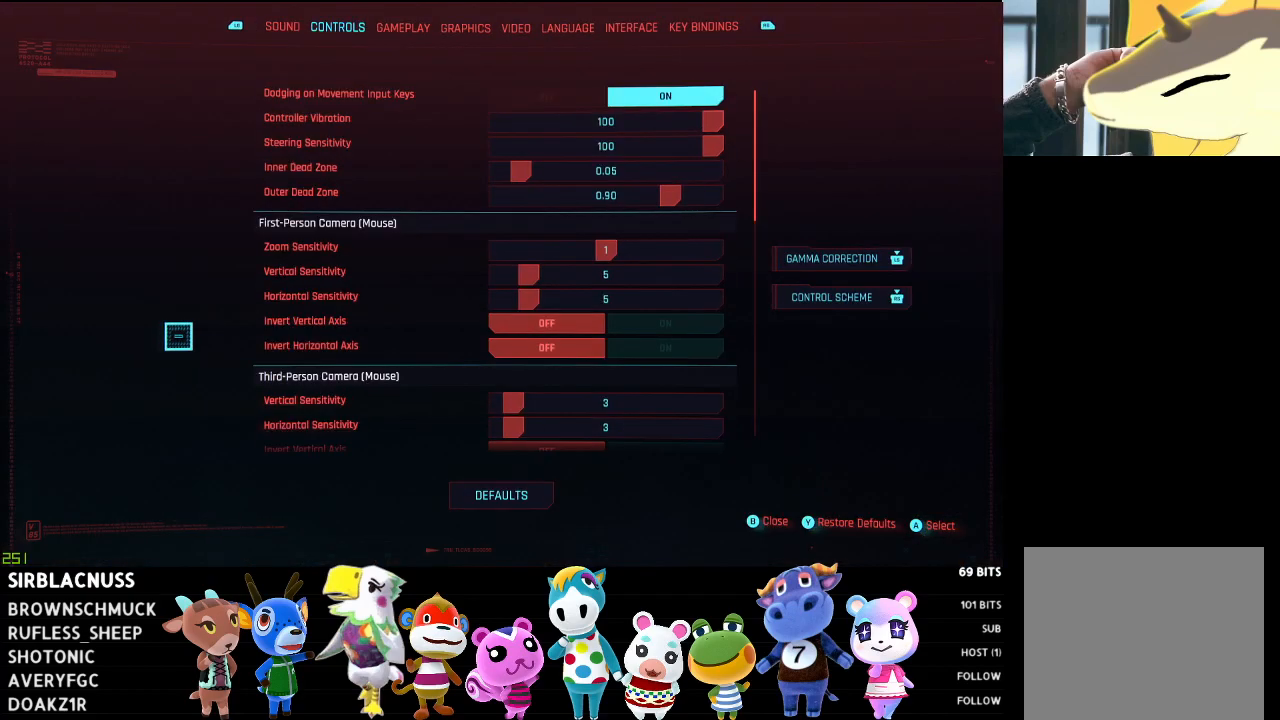
{"buttons": [], "left_stick": "center", "right_stick": "center", "events": [[133, "R1", "down"], [250, "R1", "up"]]}
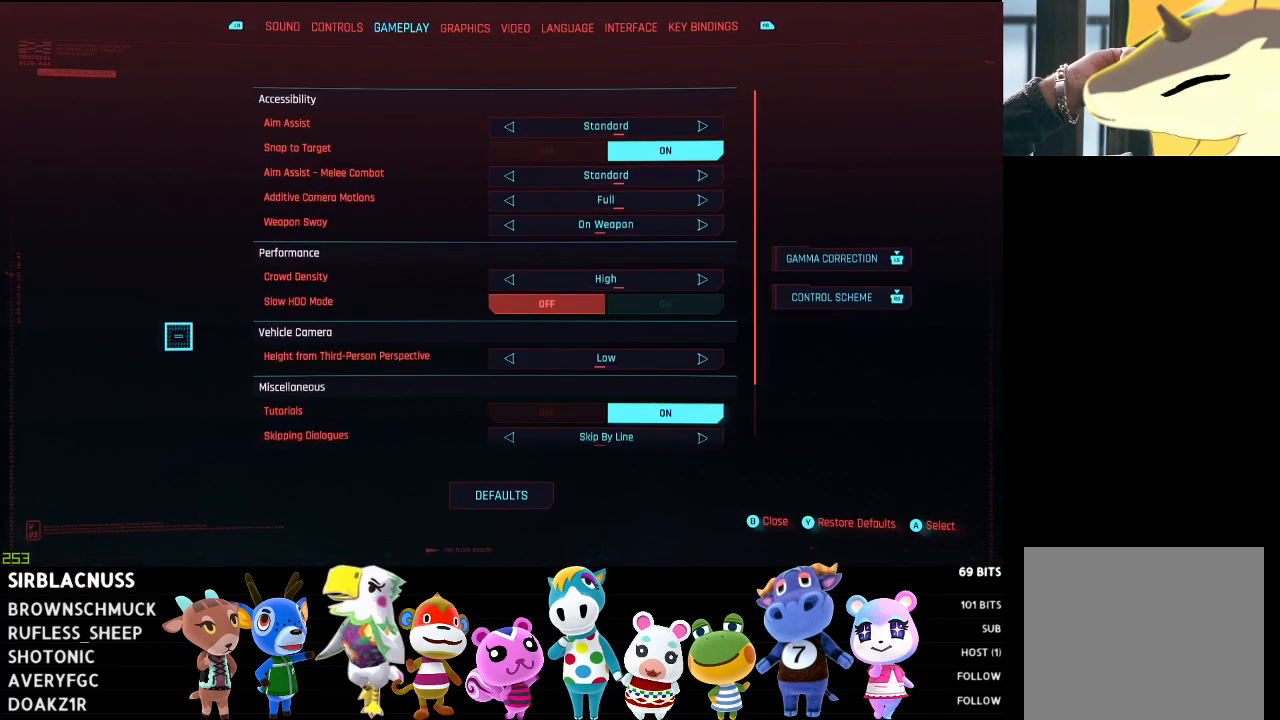
{"buttons": [], "left_stick": "center", "right_stick": "center", "events": []}
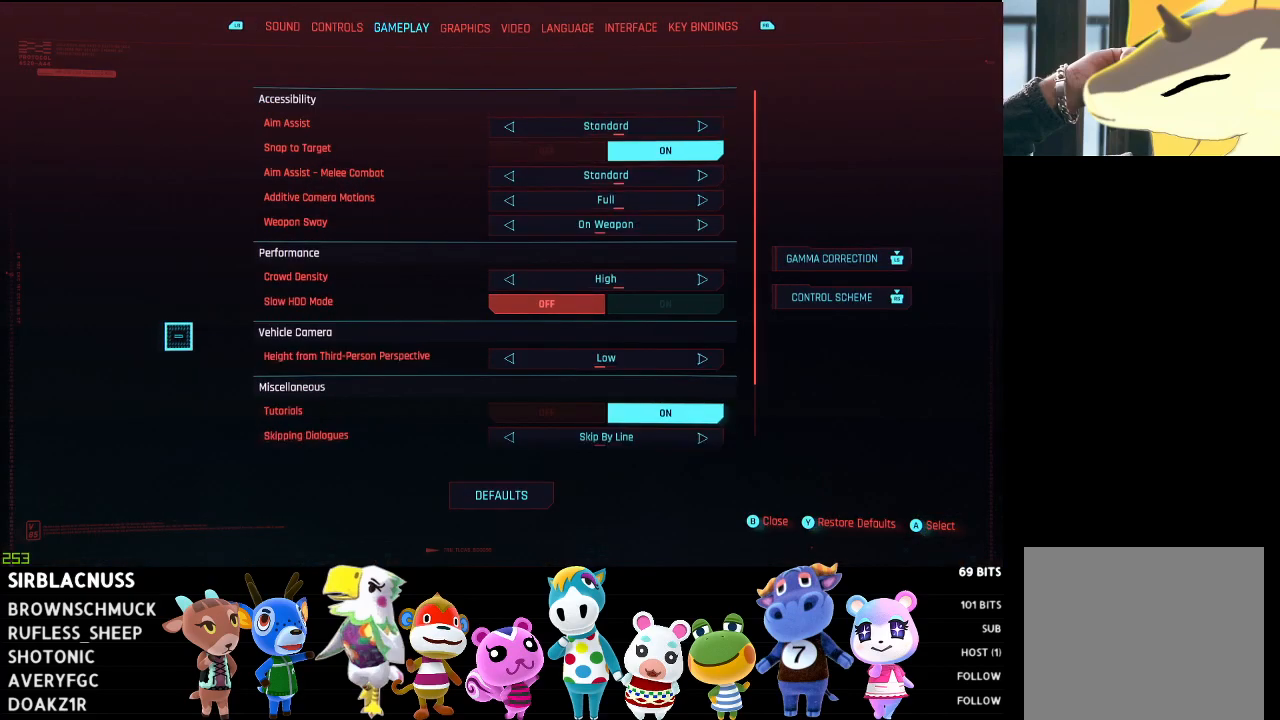
{"buttons": [], "left_stick": "center", "right_stick": "center", "events": [[350, "R1", "down"], [467, "R1", "up"]]}
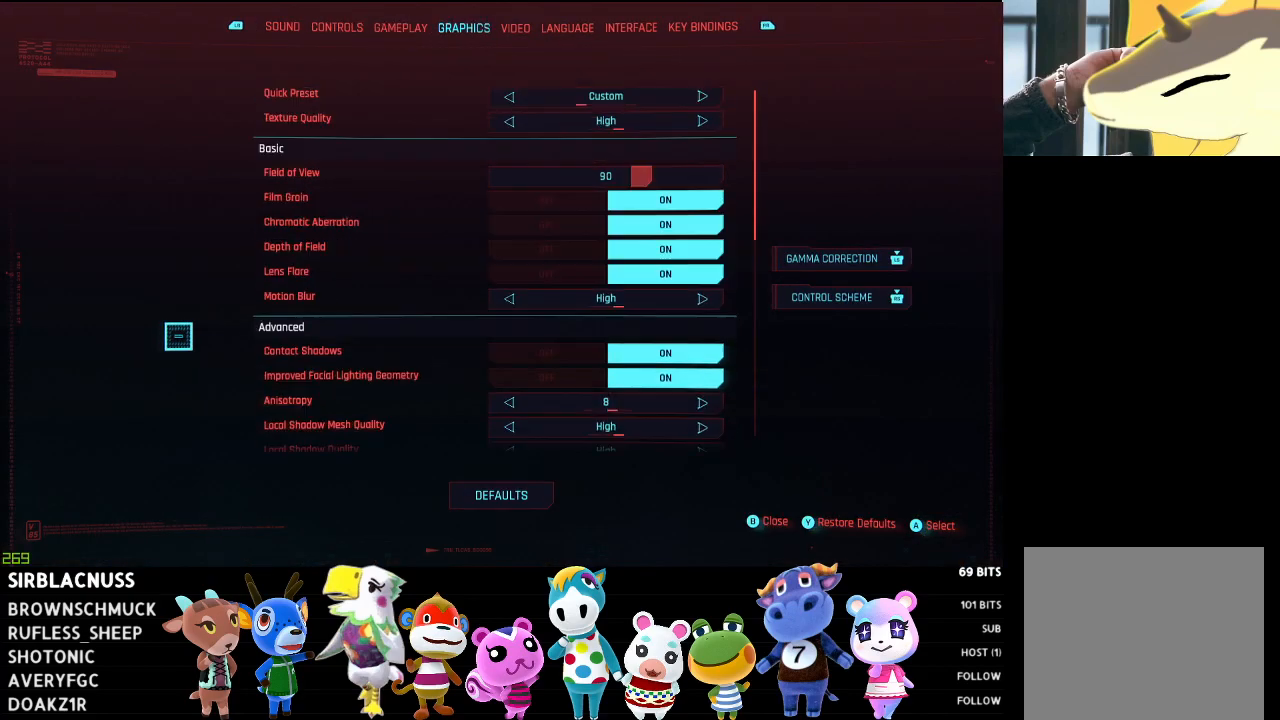
{"buttons": [], "left_stick": "center", "right_stick": "center", "events": []}
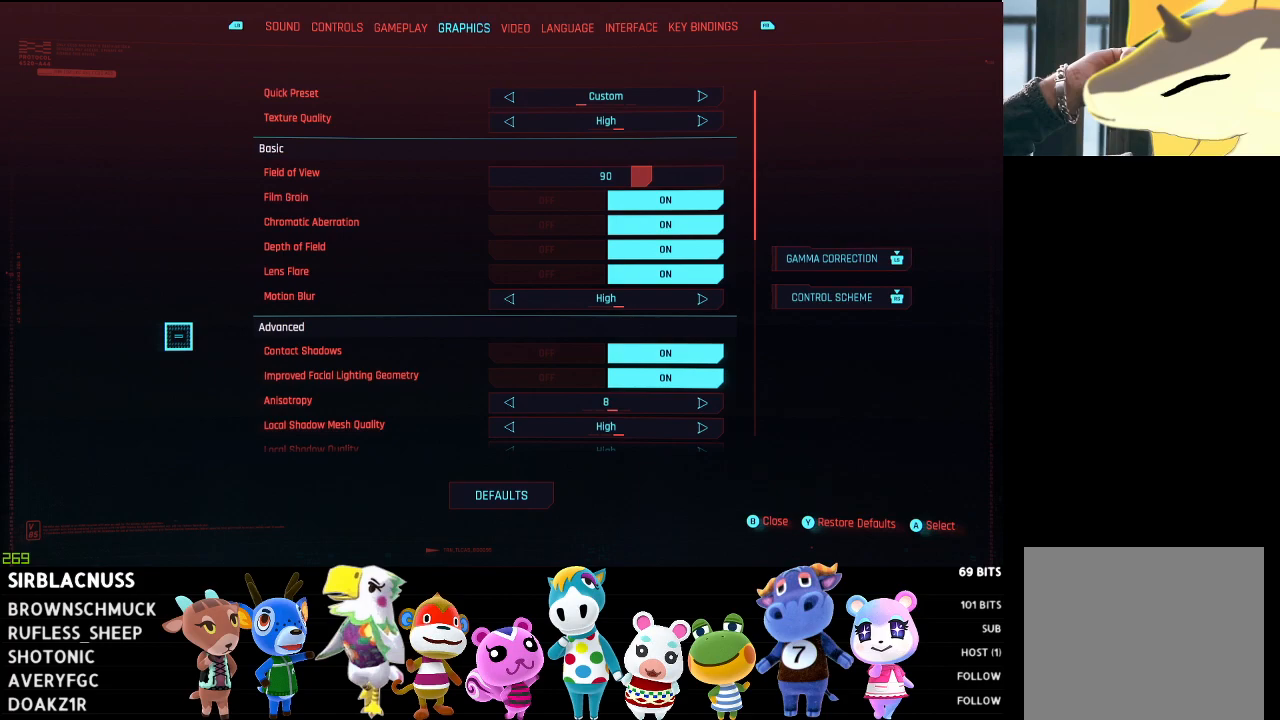
{"buttons": [], "left_stick": "center", "right_stick": "center", "events": []}
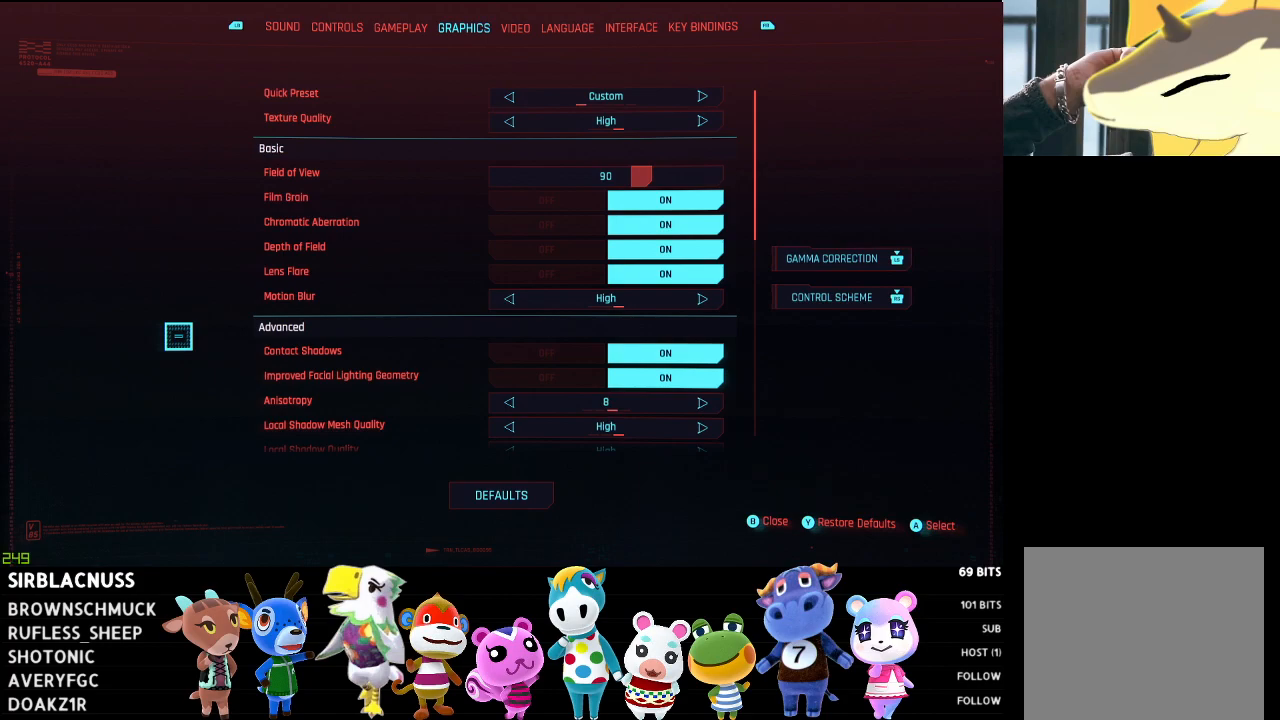
{"buttons": [], "left_stick": "center", "right_stick": "center", "events": []}
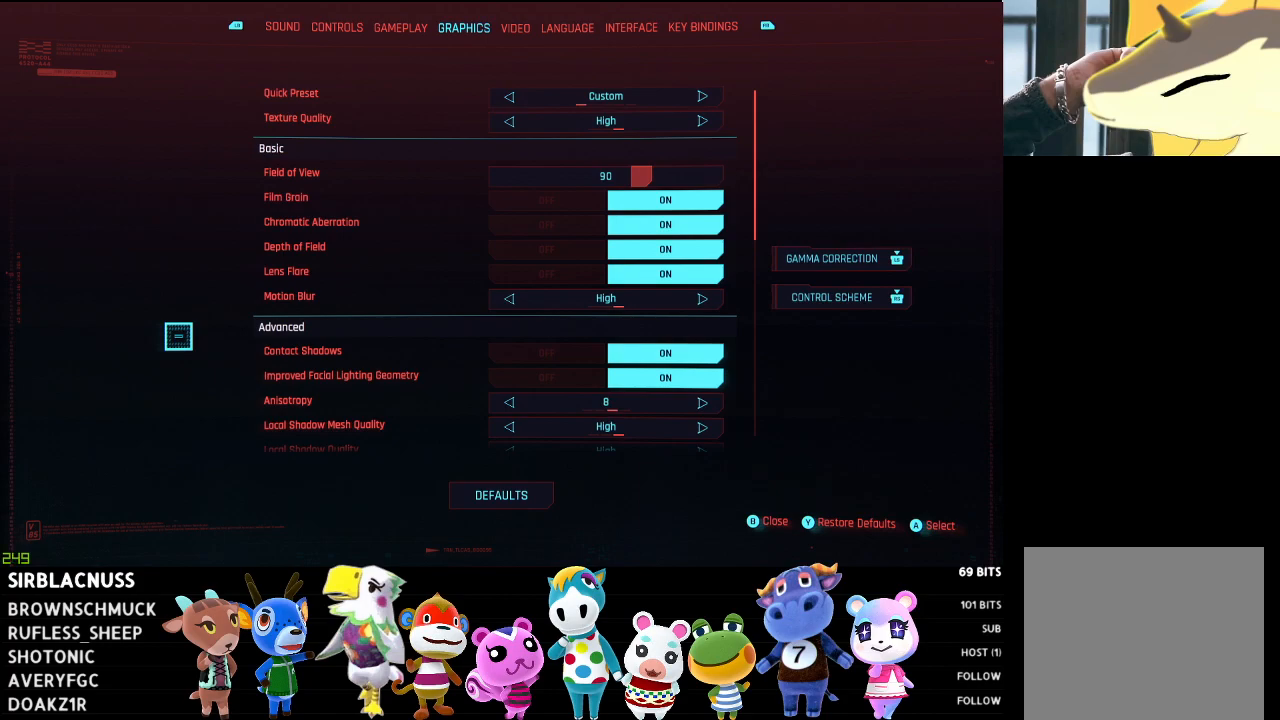
{"buttons": [], "left_stick": "center", "right_stick": "center", "events": []}
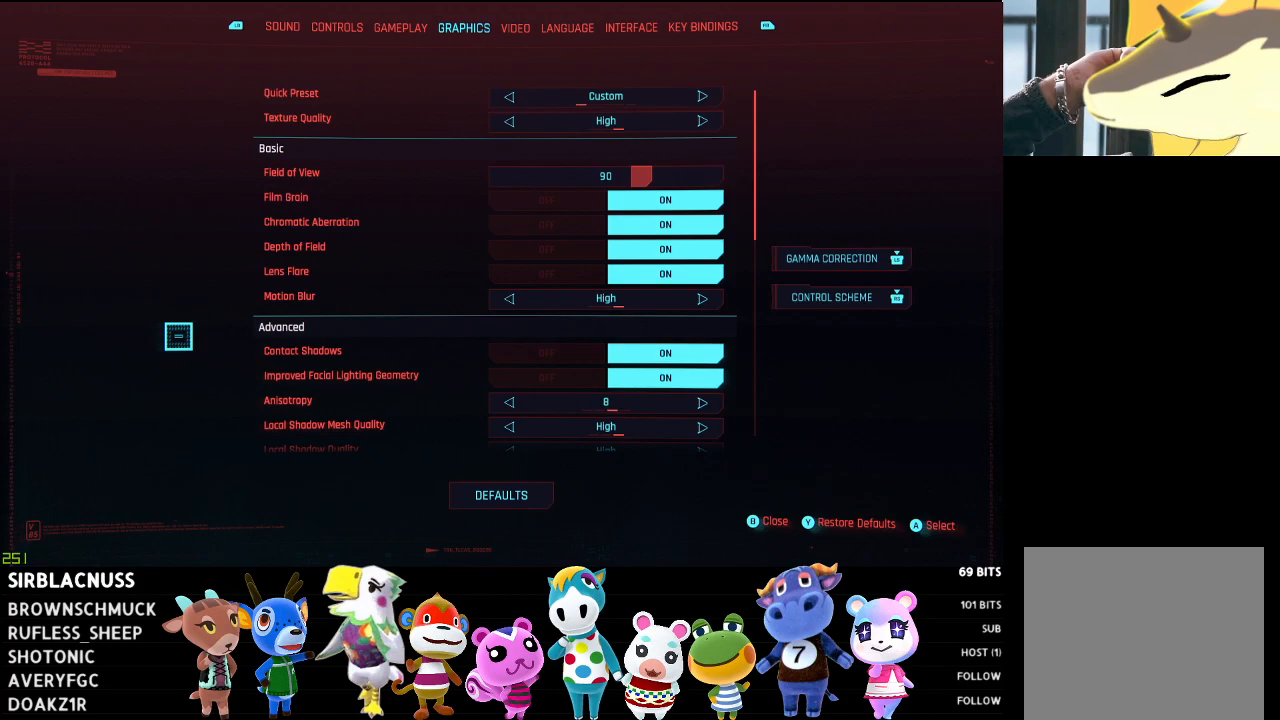
{"buttons": ["DPAD_DOWN"], "left_stick": "center", "right_stick": "center", "events": [[367, "DPAD_DOWN", "down"]]}
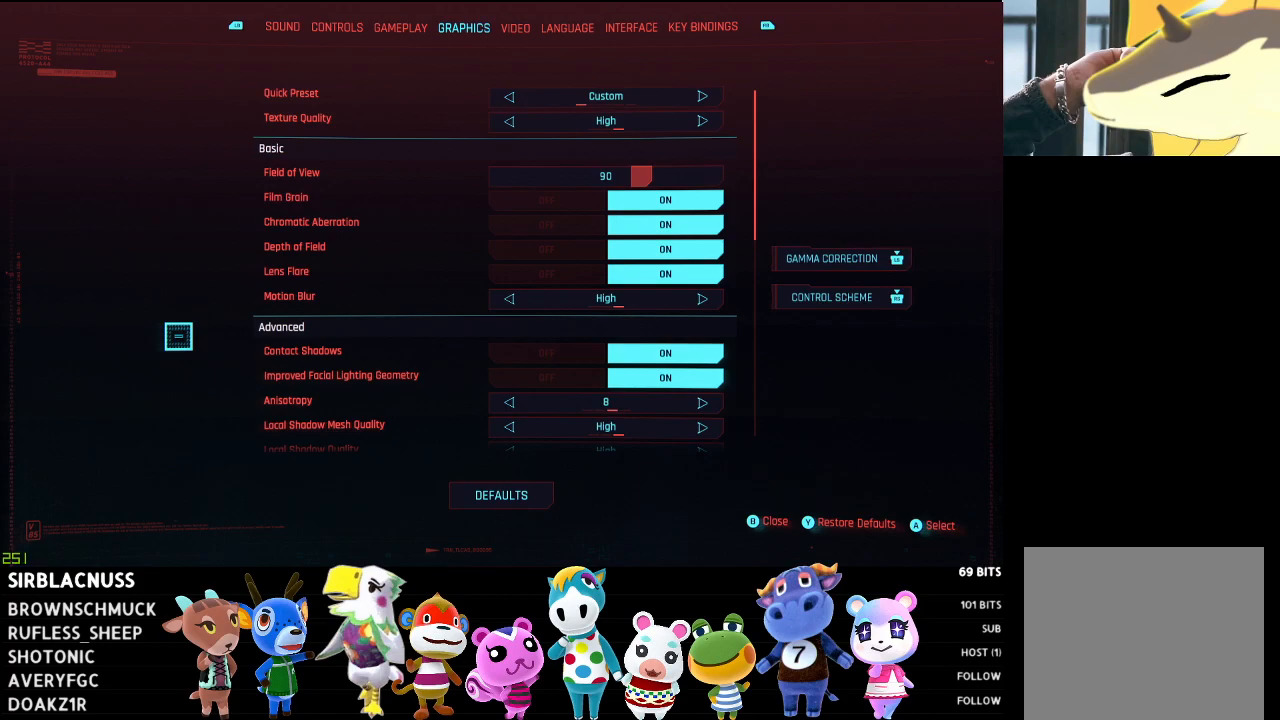
{"buttons": [], "left_stick": "center", "right_stick": "center", "events": [[50, "DPAD_DOWN", "up"]]}
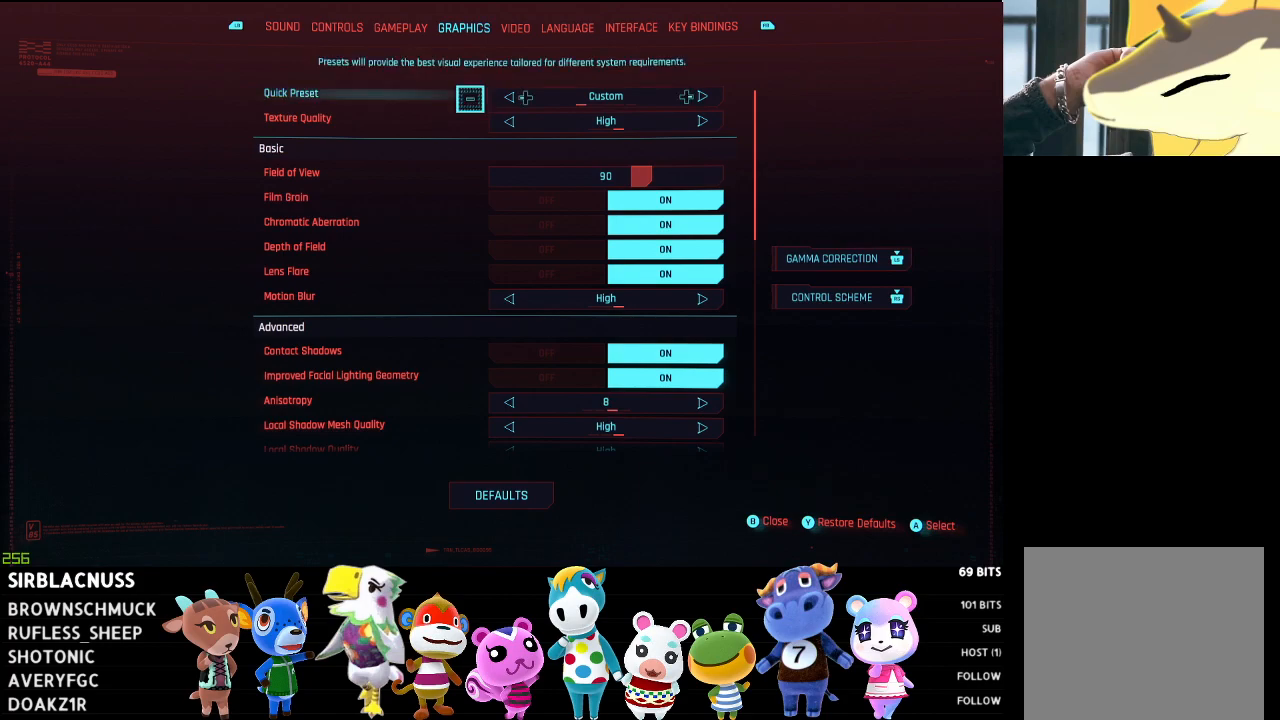
{"buttons": [], "left_stick": "center", "right_stick": "center", "events": []}
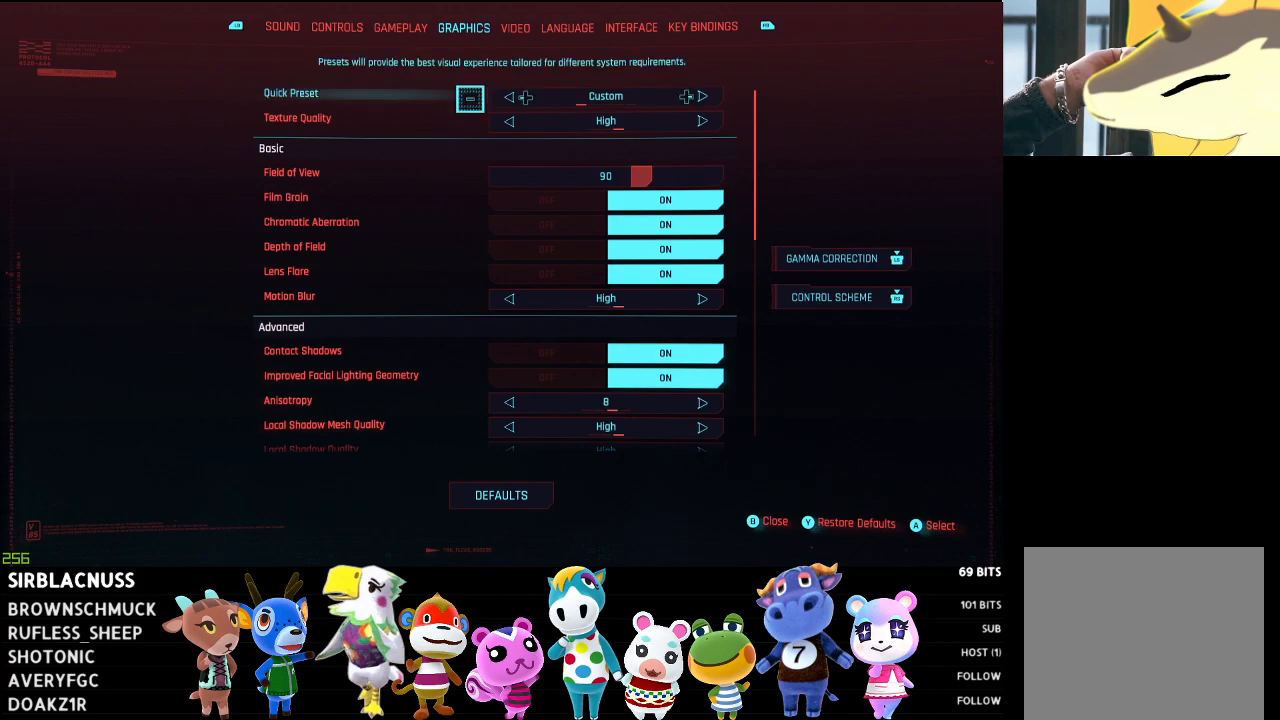
{"buttons": [], "left_stick": "center", "right_stick": "center", "events": [[350, "R1", "down"], [500, "R1", "up"]]}
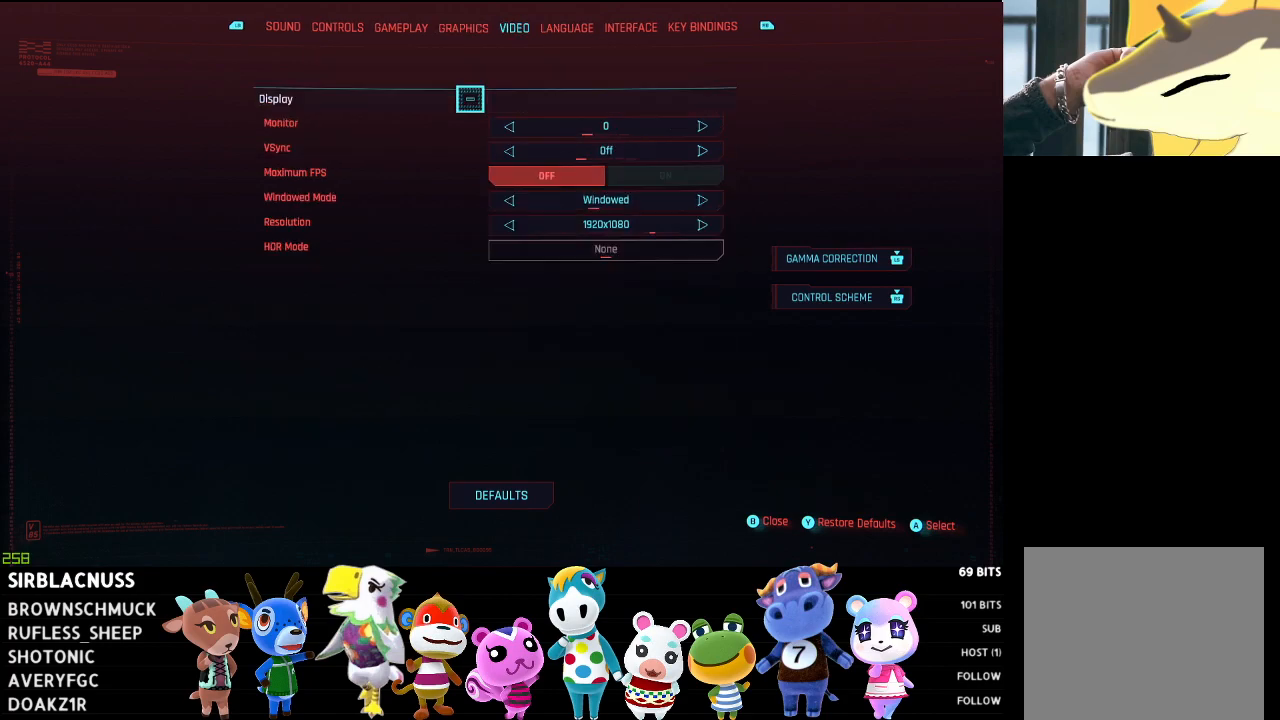
{"buttons": [], "left_stick": "center", "right_stick": "center", "events": []}
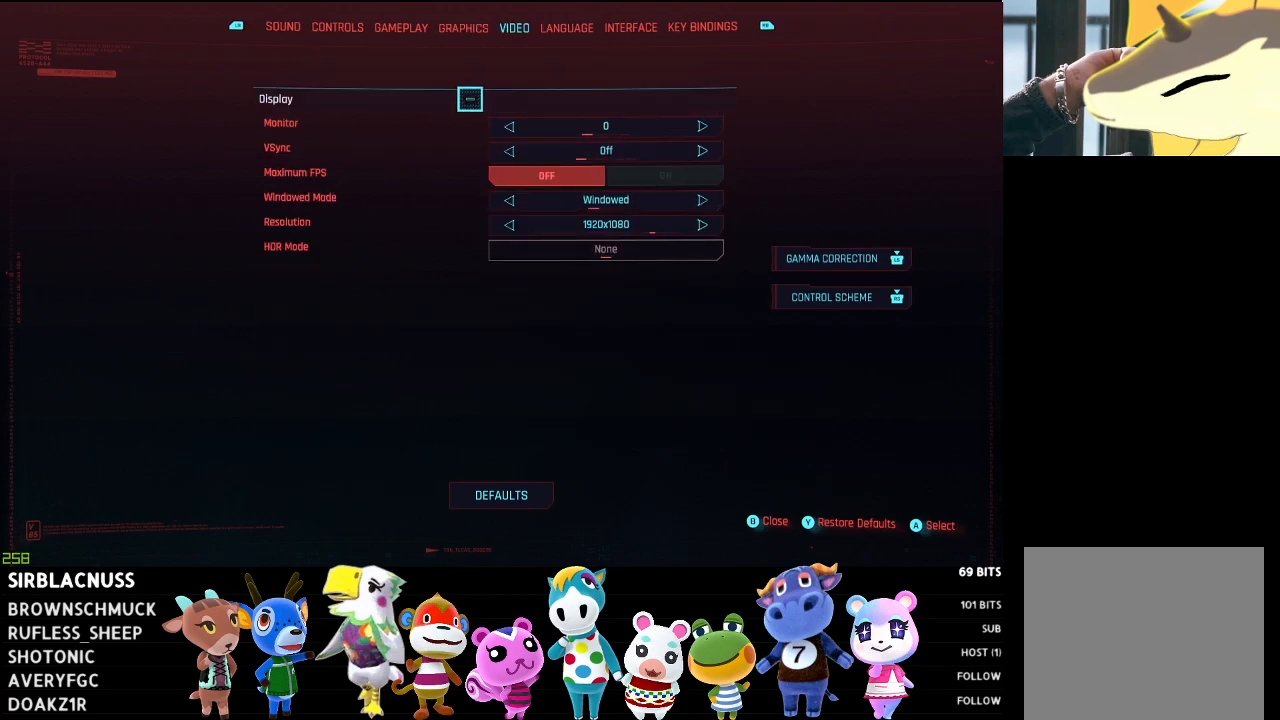
{"buttons": [], "left_stick": "center", "right_stick": "center", "events": []}
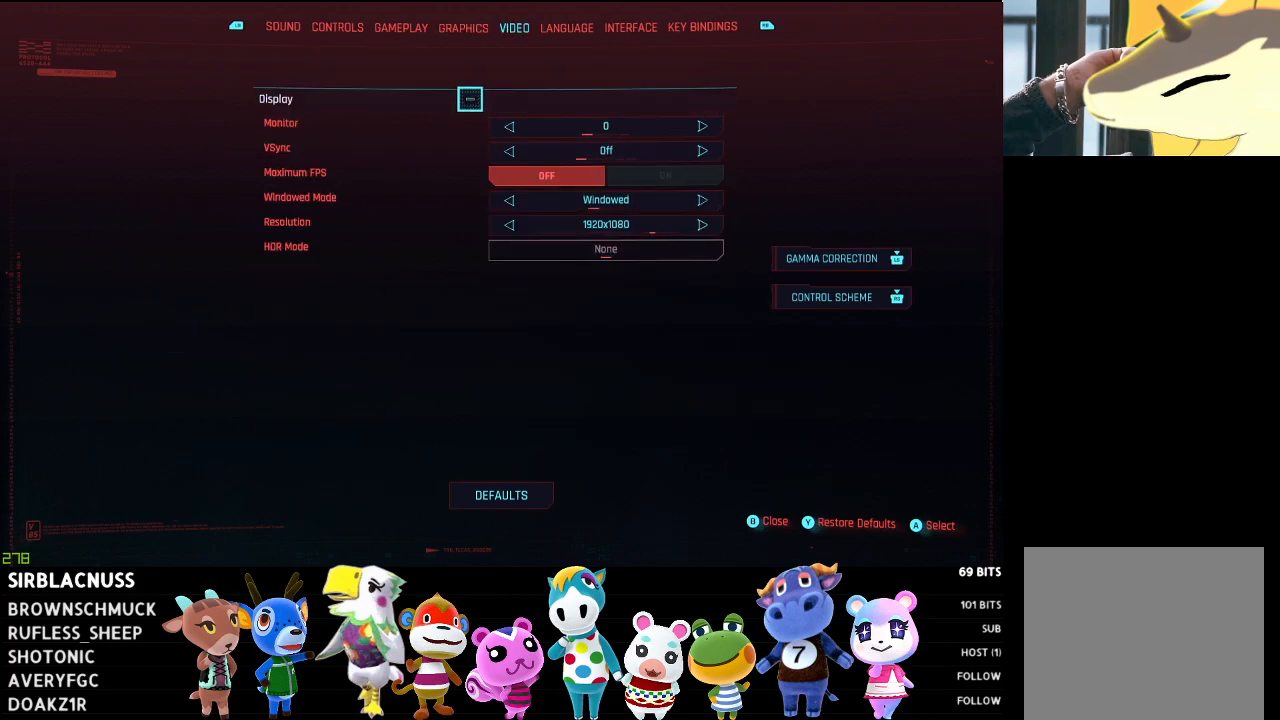
{"buttons": [], "left_stick": "center", "right_stick": "center", "events": []}
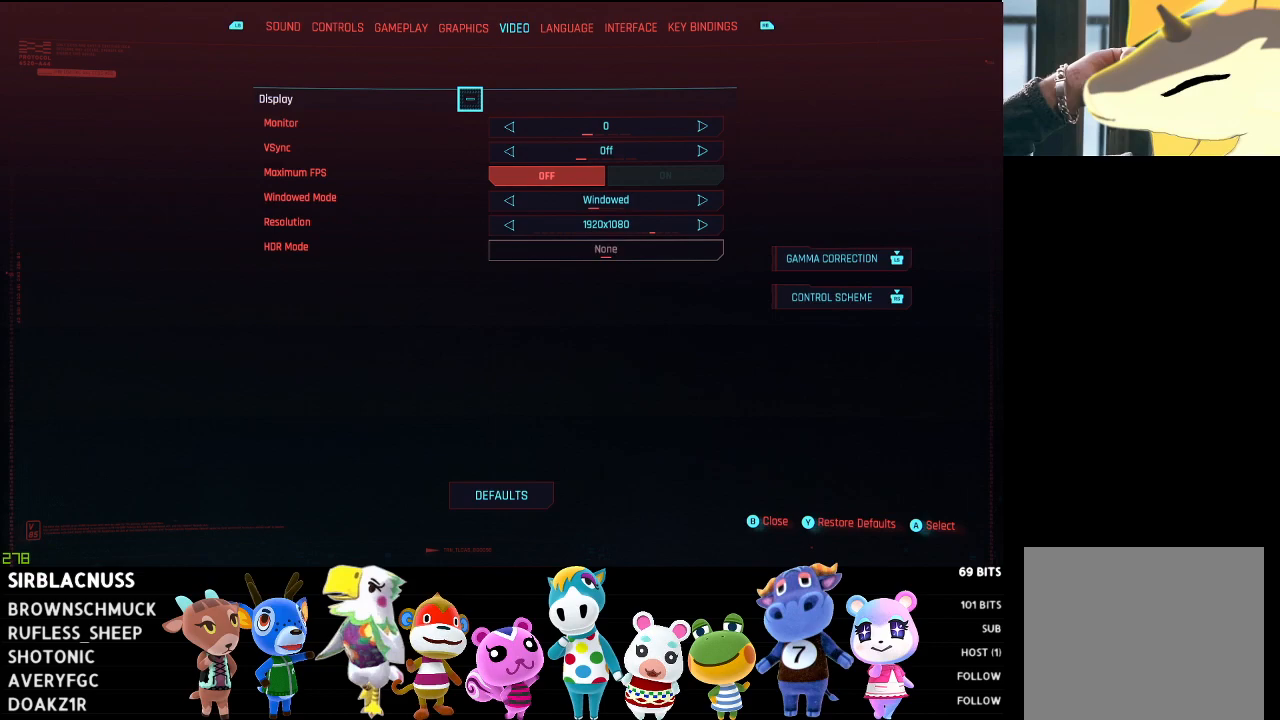
{"buttons": [], "left_stick": "center", "right_stick": "center", "events": []}
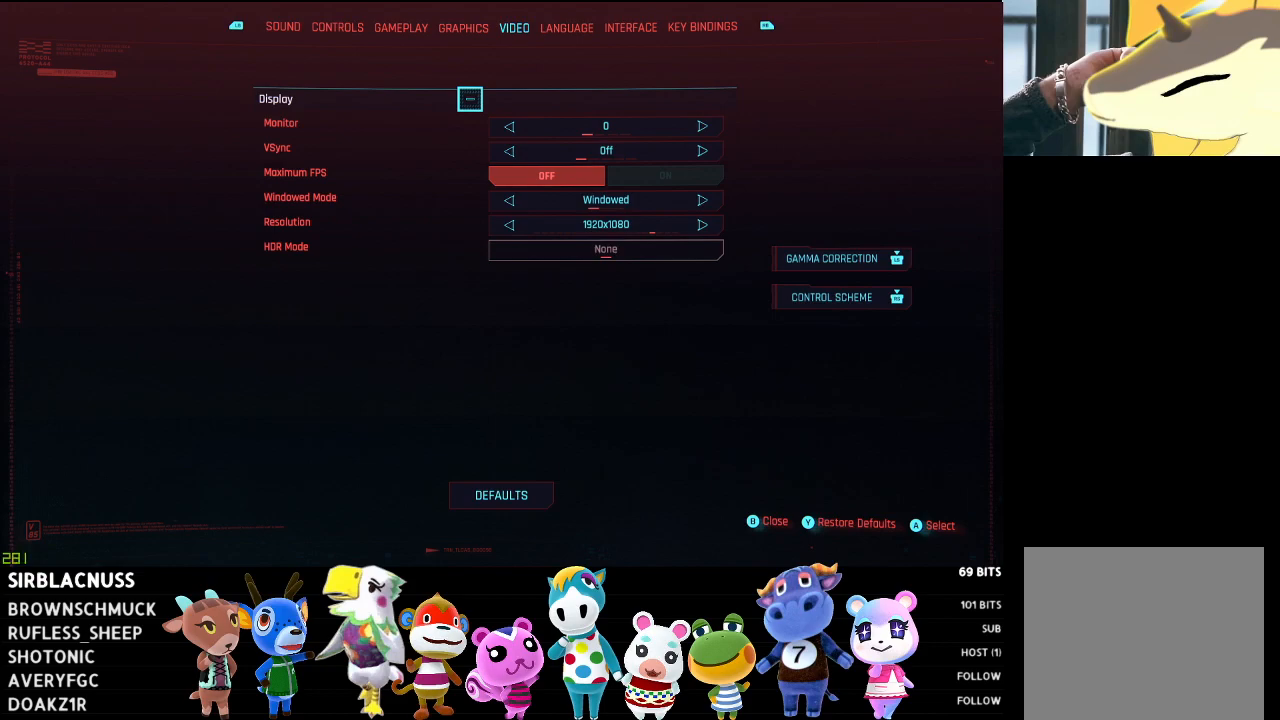
{"buttons": [], "left_stick": "center", "right_stick": "center", "events": [[50, "DPAD_DOWN", "down"], [200, "DPAD_DOWN", "up"], [333, "DPAD_DOWN", "down"], [483, "DPAD_DOWN", "up"]]}
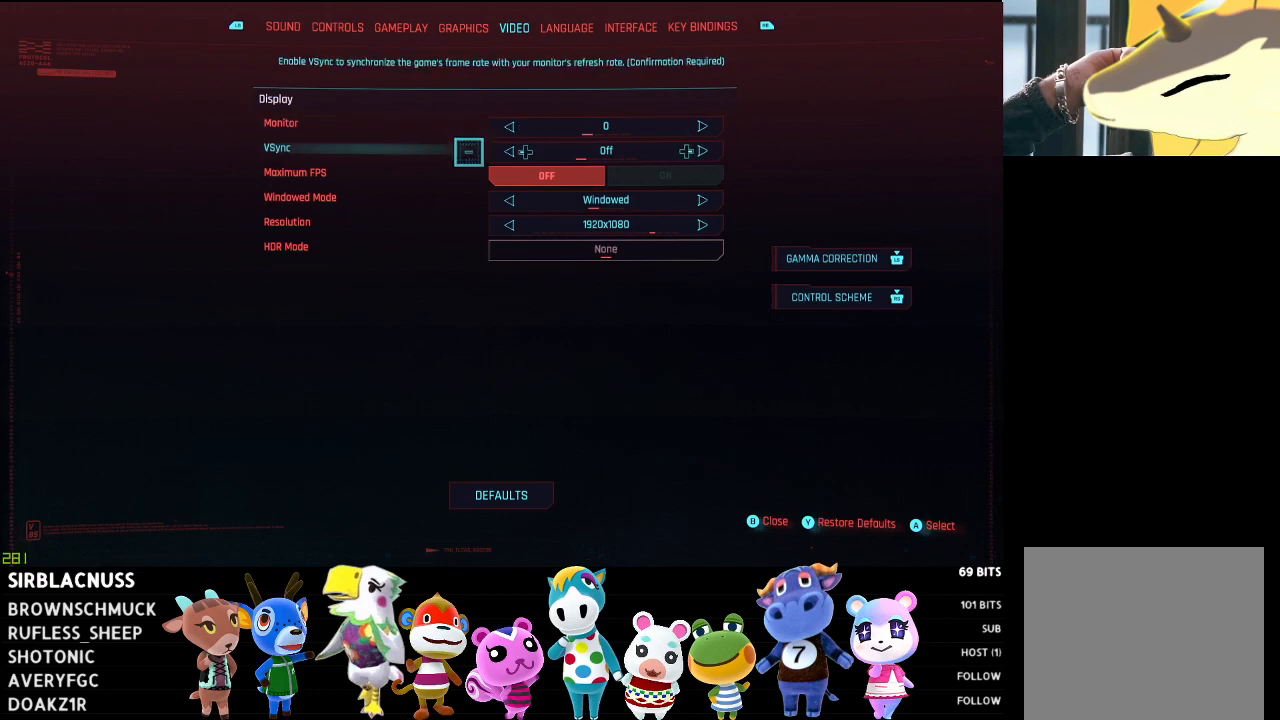
{"buttons": [], "left_stick": "center", "right_stick": "center", "events": [[117, "DPAD_DOWN", "down"], [250, "DPAD_DOWN", "up"]]}
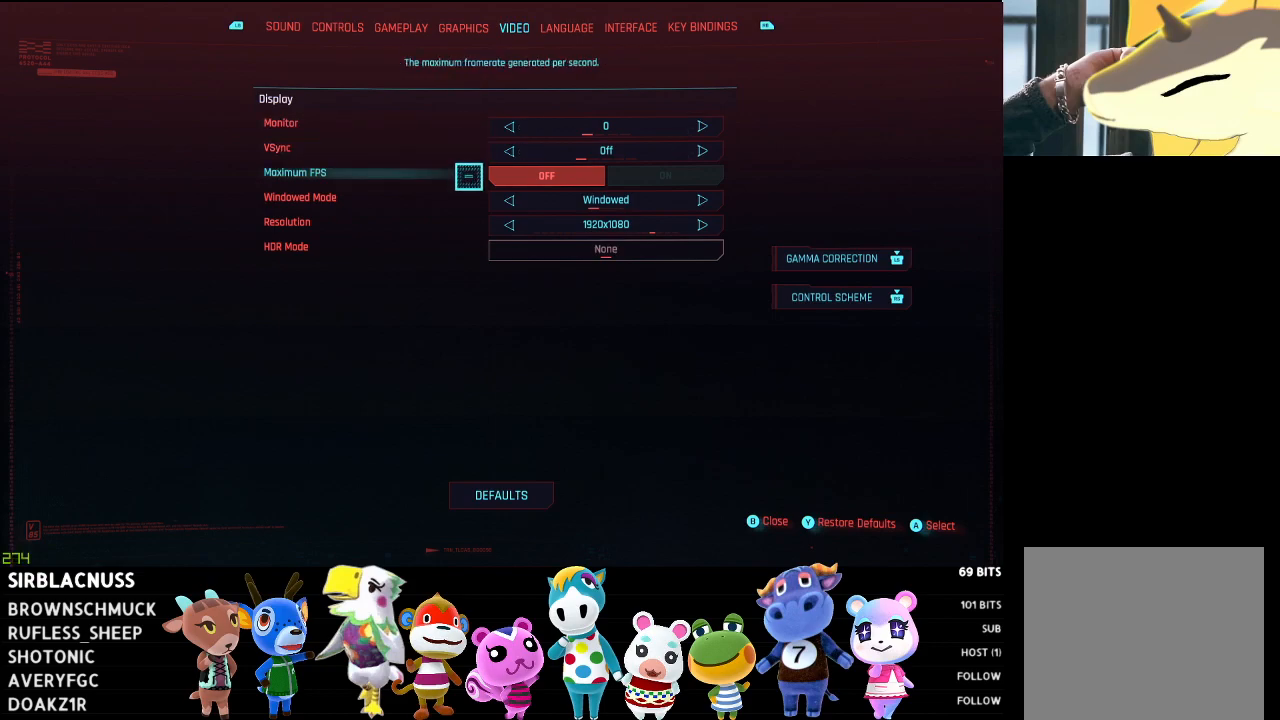
{"buttons": [], "left_stick": "center", "right_stick": "center", "events": []}
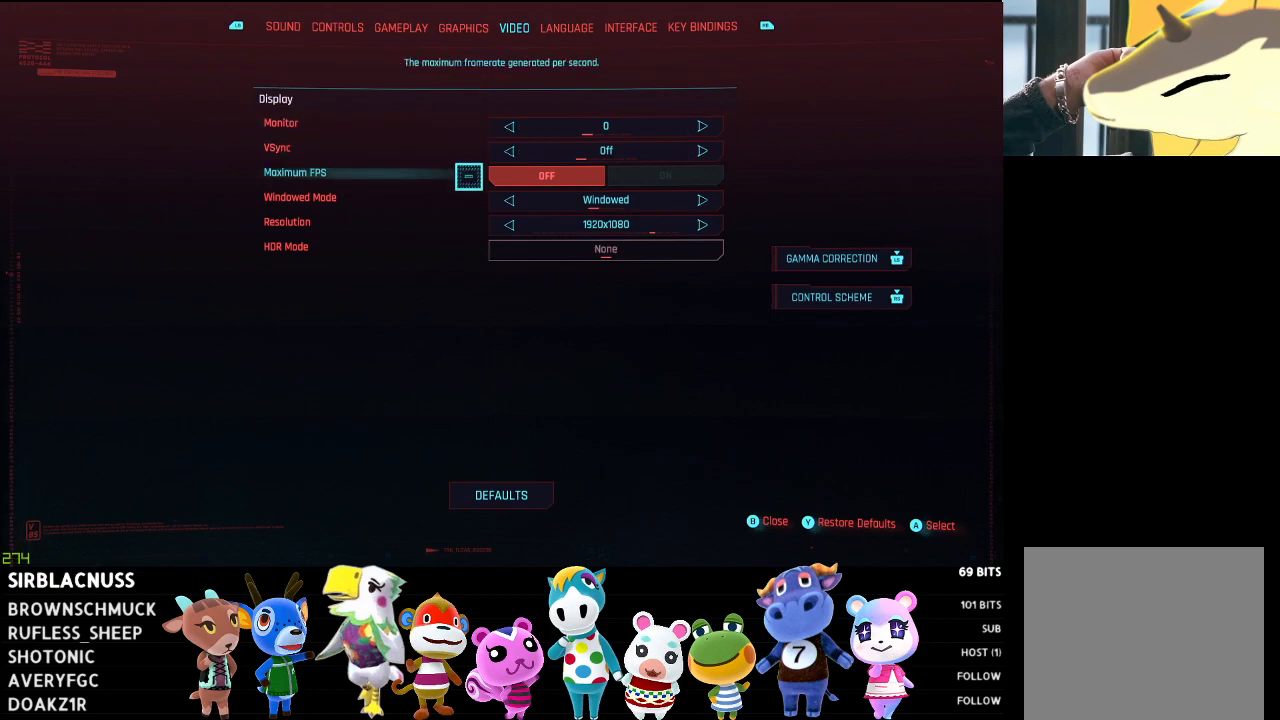
{"buttons": [], "left_stick": "center", "right_stick": "center", "events": []}
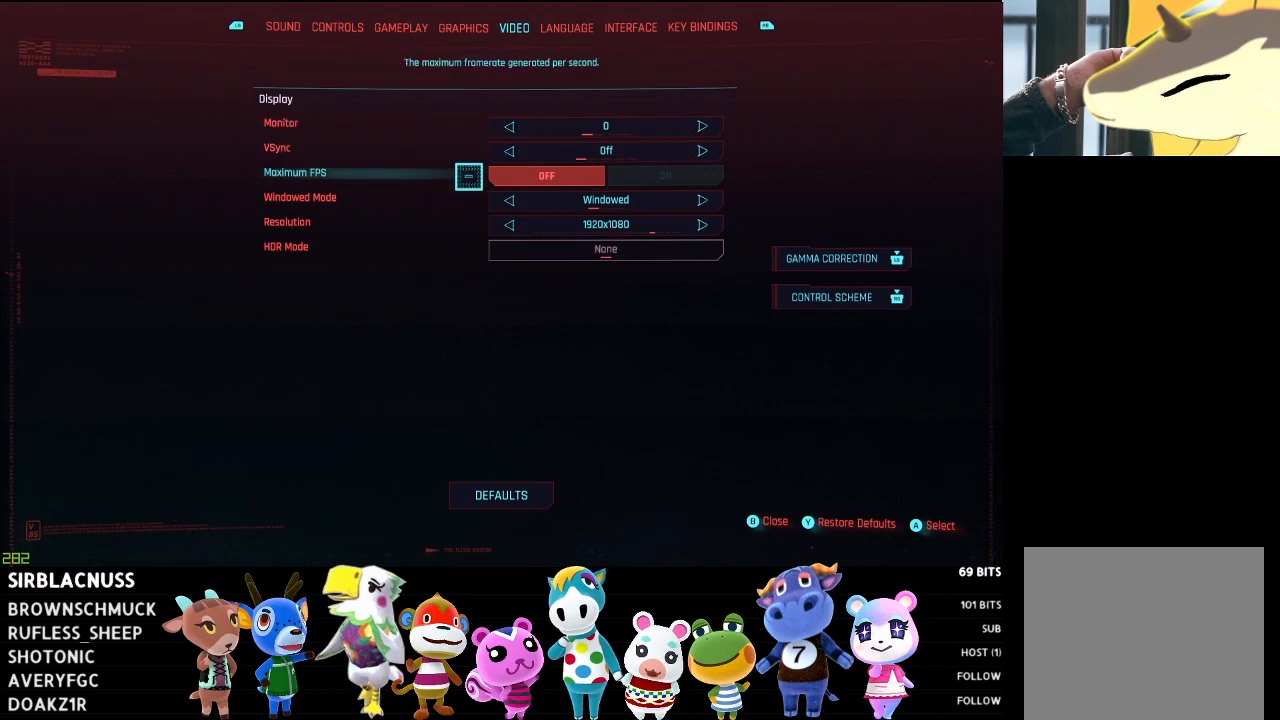
{"buttons": [], "left_stick": "center", "right_stick": "center", "events": []}
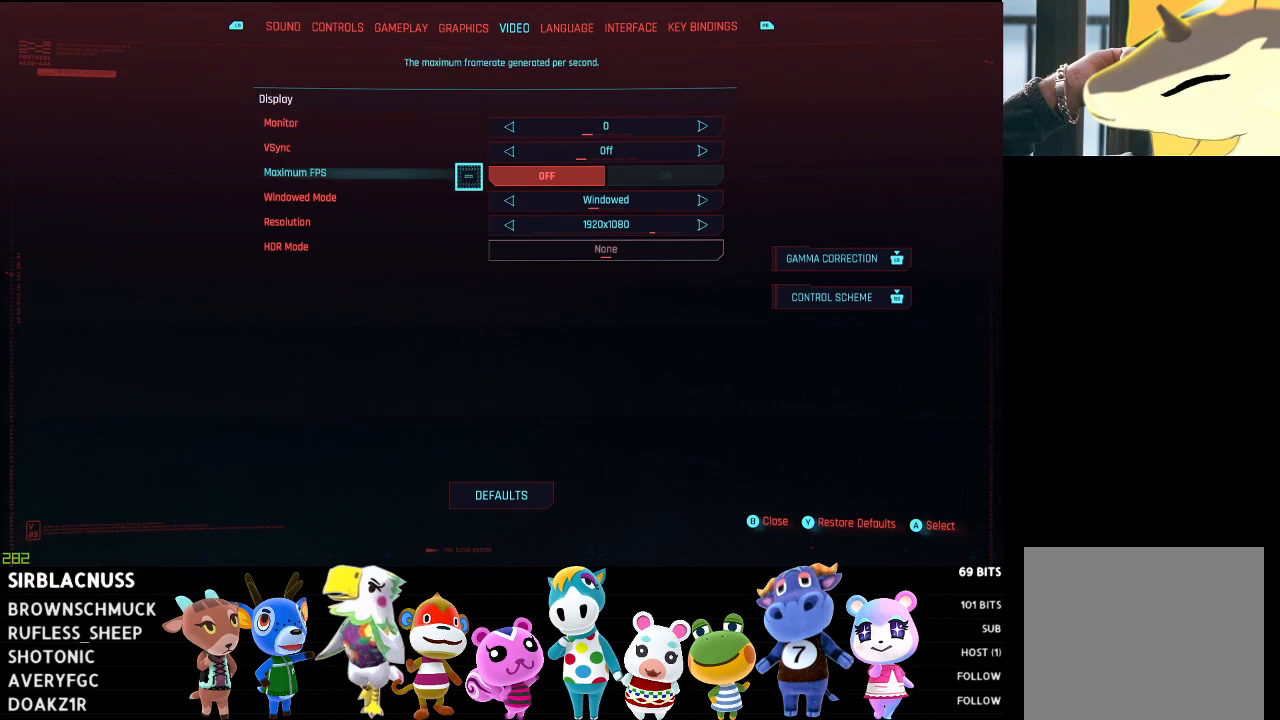
{"buttons": [], "left_stick": "center", "right_stick": "center", "events": []}
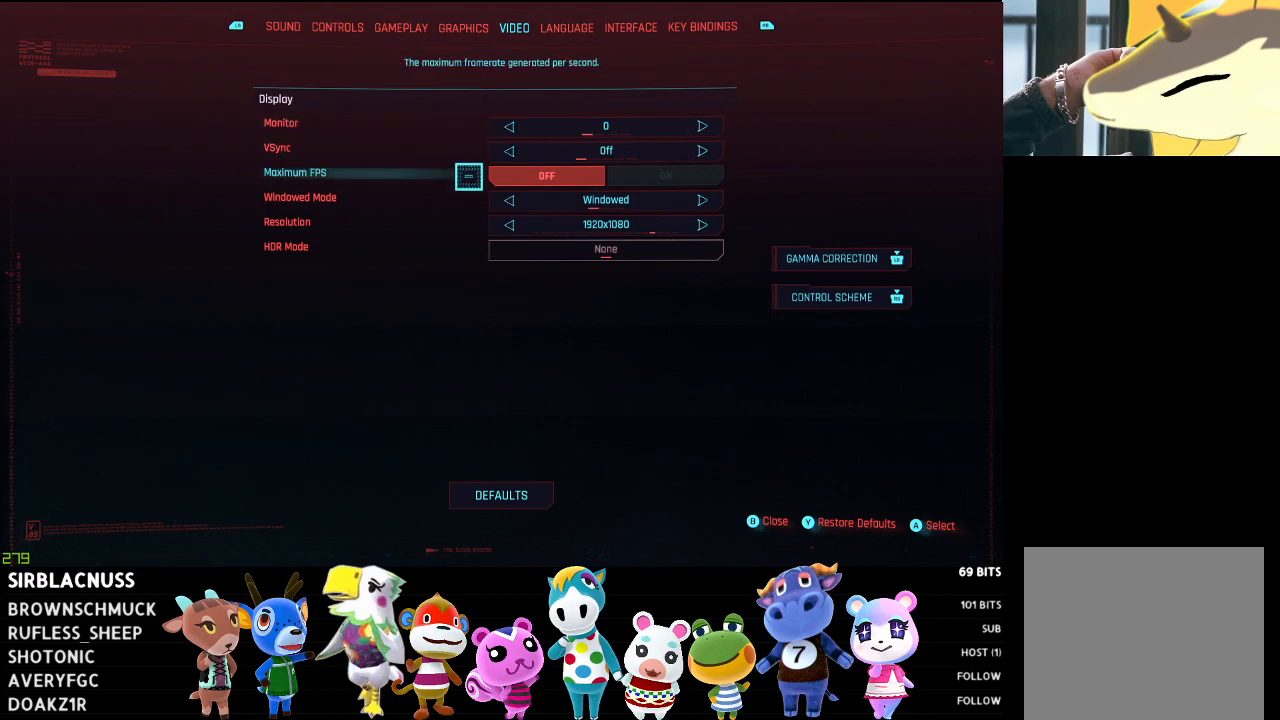
{"buttons": [], "left_stick": "center", "right_stick": "center", "events": []}
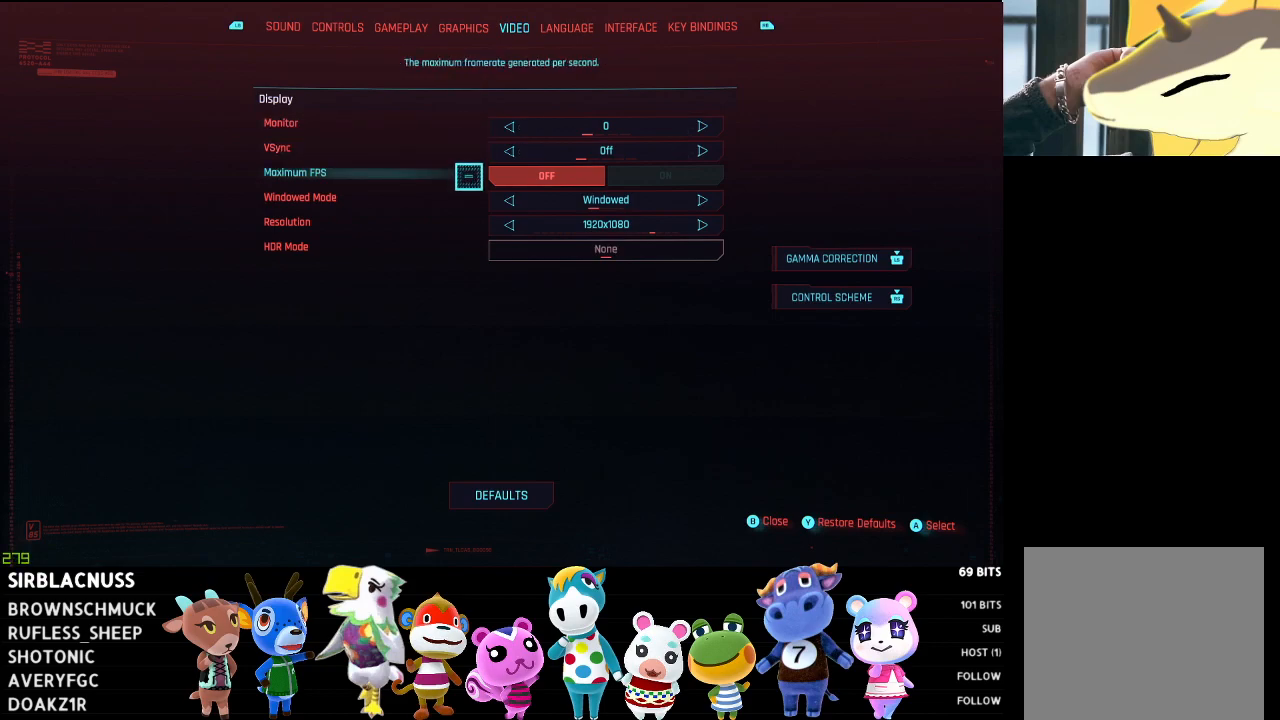
{"buttons": [], "left_stick": "center", "right_stick": "center", "events": [[67, "DPAD_RIGHT", "down"], [217, "DPAD_RIGHT", "up"]]}